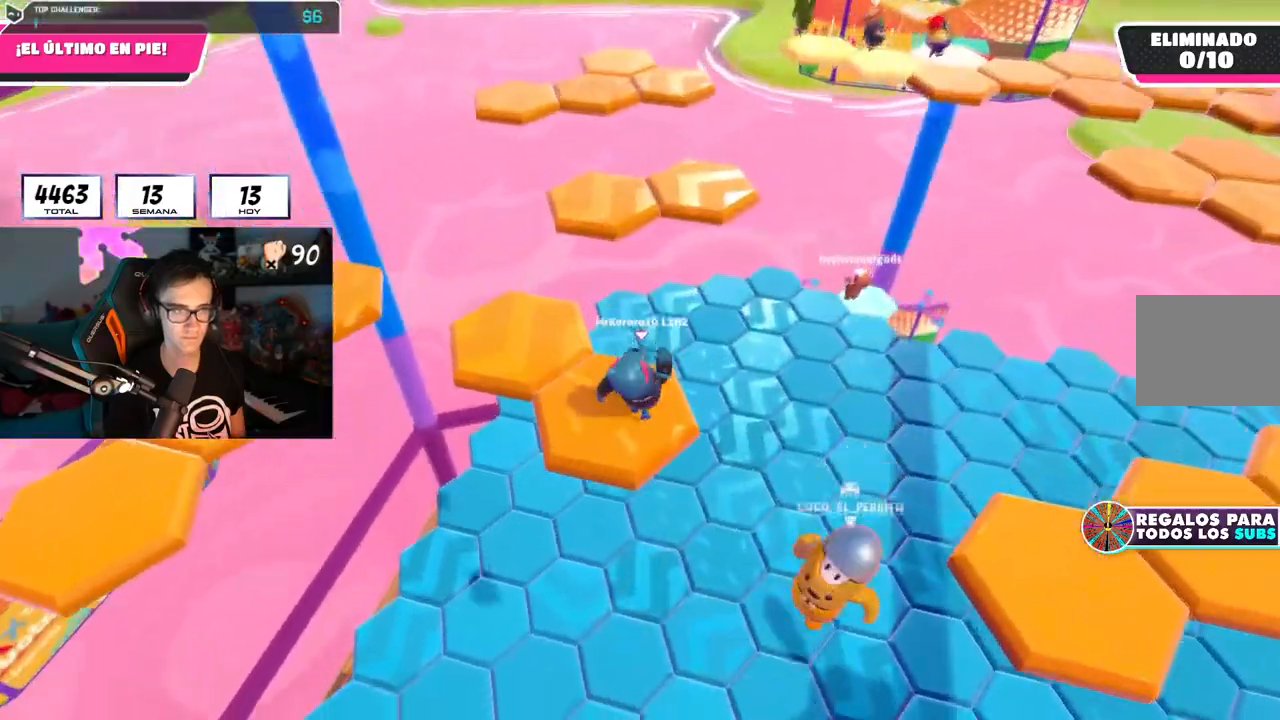
Gameplay with a controller (PlayStation layout); each line is a JSON object with the inputs held at the frame after it. "events" lists button and stick changes between this image and that frame as [ms after this image, input, new state], when the widget could be followed in between. Not read: R3.
{"buttons": ["CROSS"], "left_stick": "up", "right_stick": "center", "events": [[17, "left_stick", "down-left"], [67, "left_stick", "center"], [134, "left_stick", "up"], [151, "right_stick", "center"], [434, "CROSS", "down"]]}
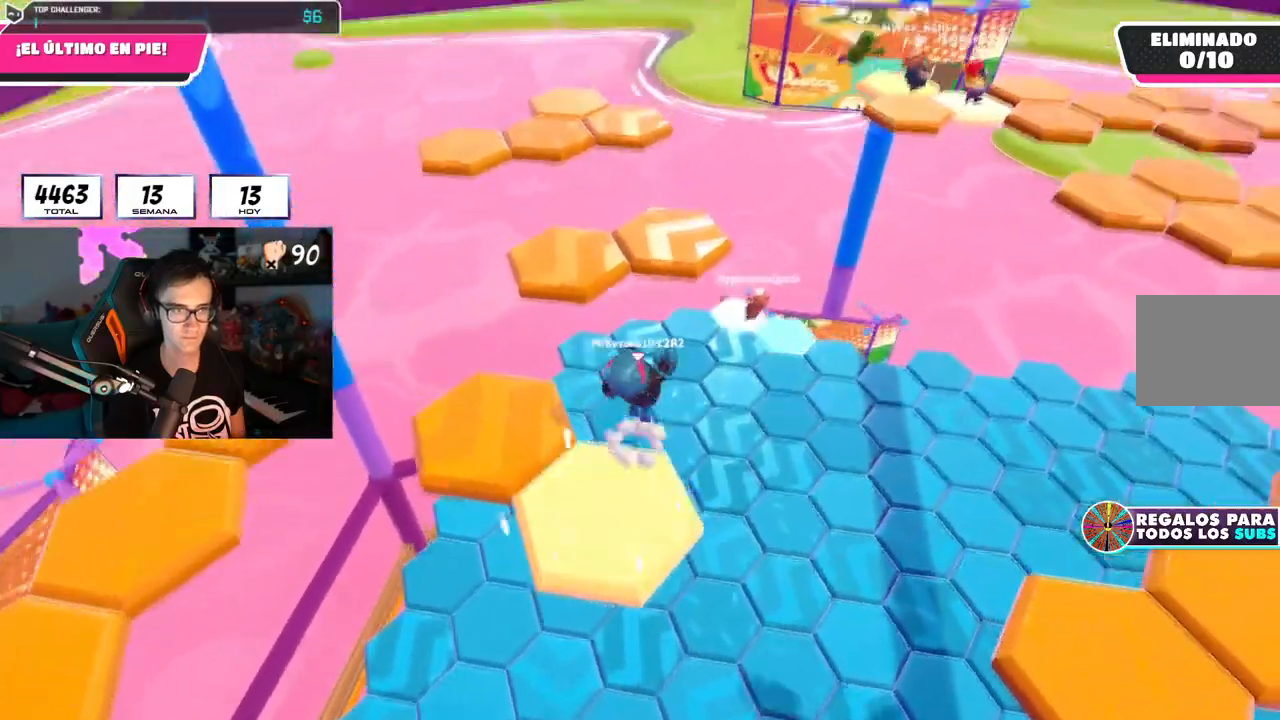
{"buttons": [], "left_stick": "up", "right_stick": "left", "events": [[117, "CROSS", "up"], [234, "SQUARE", "down"], [351, "SQUARE", "up"], [417, "right_stick", "left"]]}
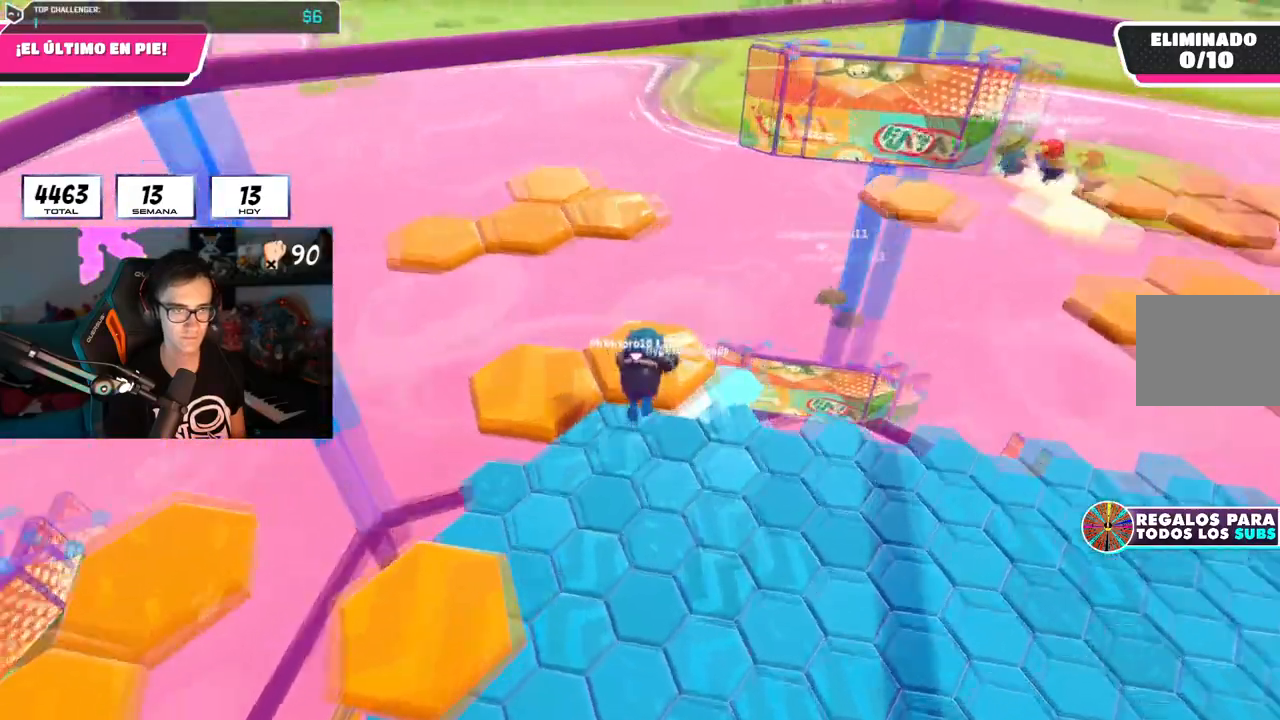
{"buttons": [], "left_stick": "up", "right_stick": "left", "events": []}
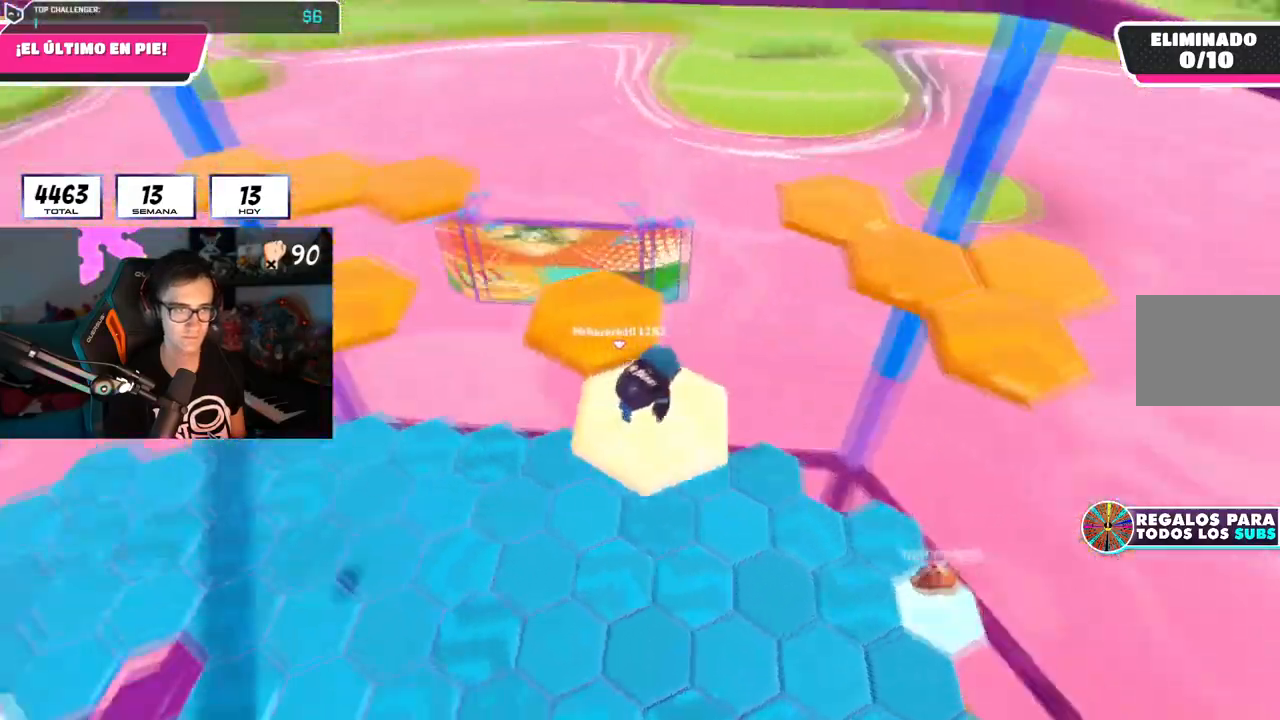
{"buttons": [], "left_stick": "up", "right_stick": "center", "events": [[167, "left_stick", "center"], [167, "right_stick", "center"], [351, "CROSS", "down"], [401, "left_stick", "up"], [501, "CROSS", "up"]]}
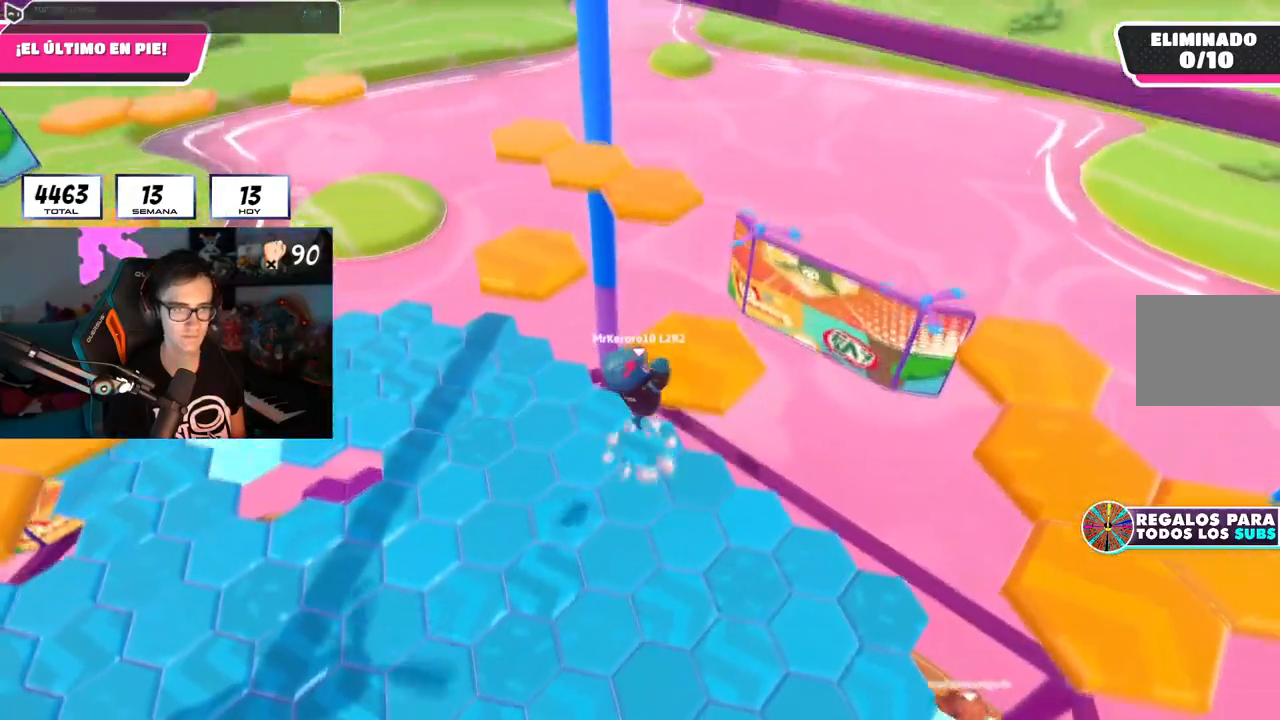
{"buttons": [], "left_stick": "up-right", "right_stick": "center", "events": [[250, "SQUARE", "down"], [367, "SQUARE", "up"], [367, "left_stick", "up-right"]]}
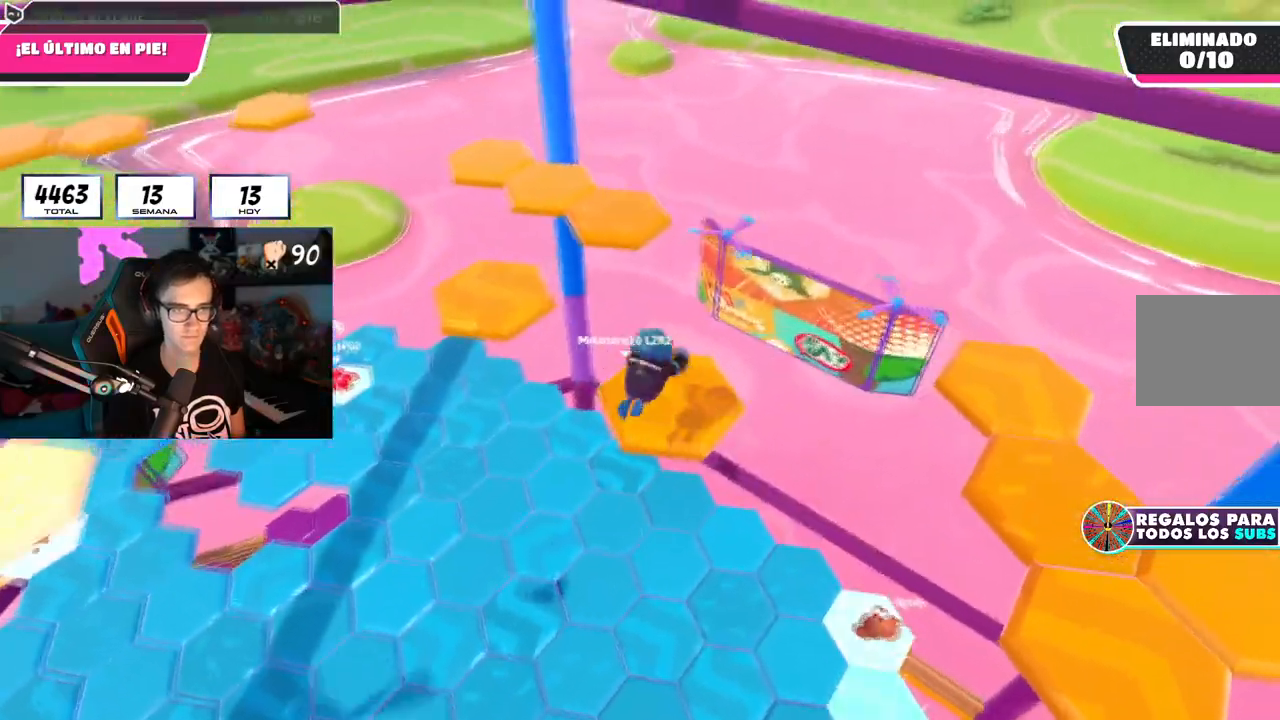
{"buttons": [], "left_stick": "up", "right_stick": "down-right", "events": [[17, "right_stick", "down-right"], [134, "left_stick", "up"]]}
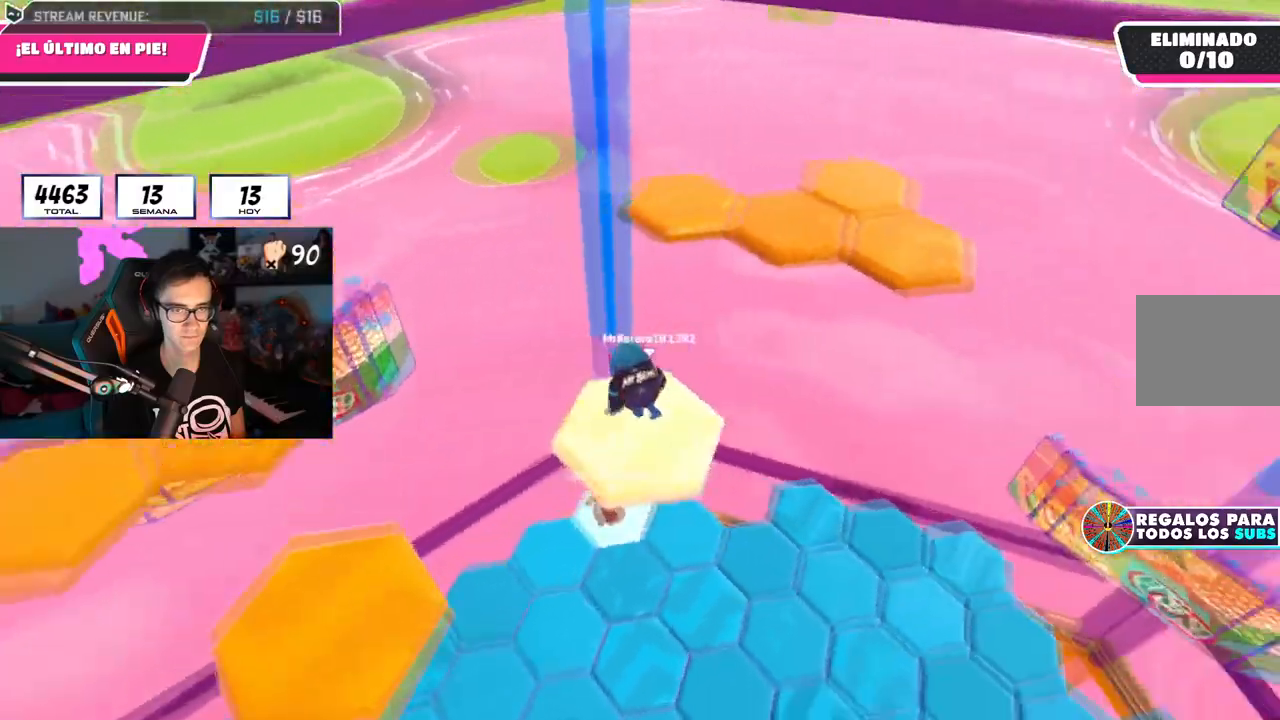
{"buttons": ["CROSS"], "left_stick": "up", "right_stick": "center", "events": [[217, "right_stick", "center"], [400, "CROSS", "down"]]}
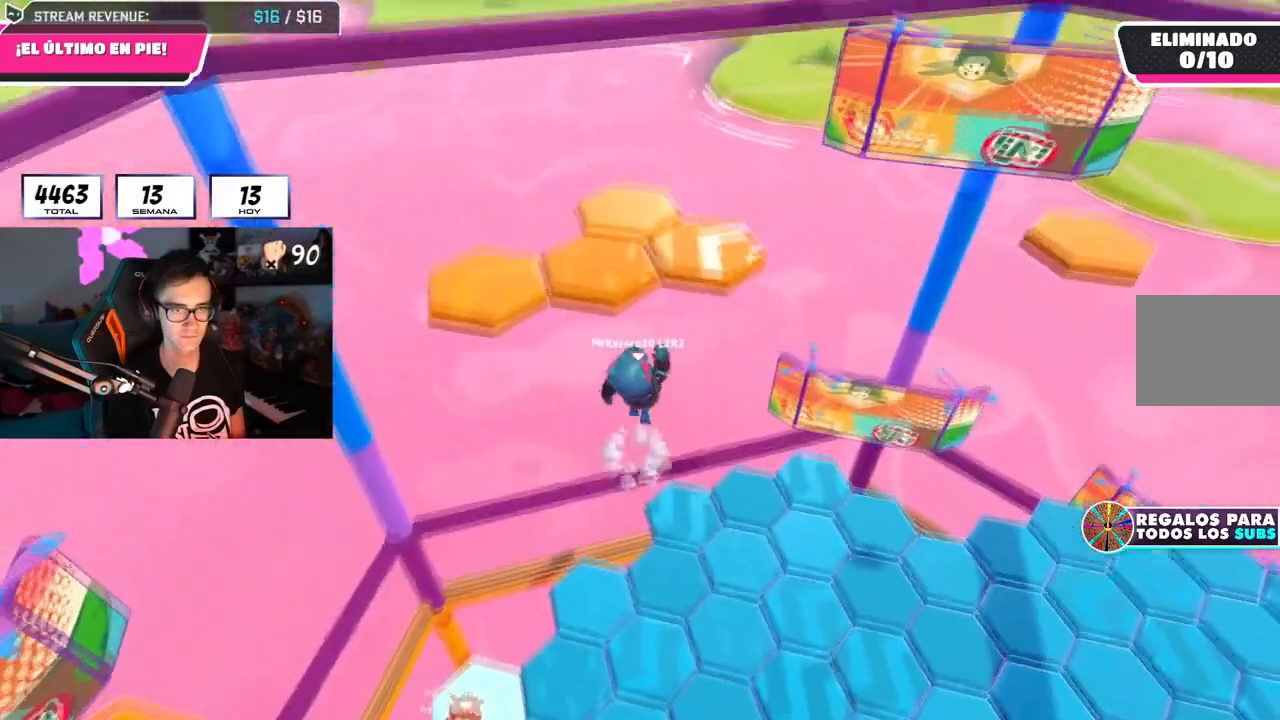
{"buttons": [], "left_stick": "up", "right_stick": "center", "events": [[184, "CROSS", "up"], [367, "SQUARE", "down"], [484, "SQUARE", "up"]]}
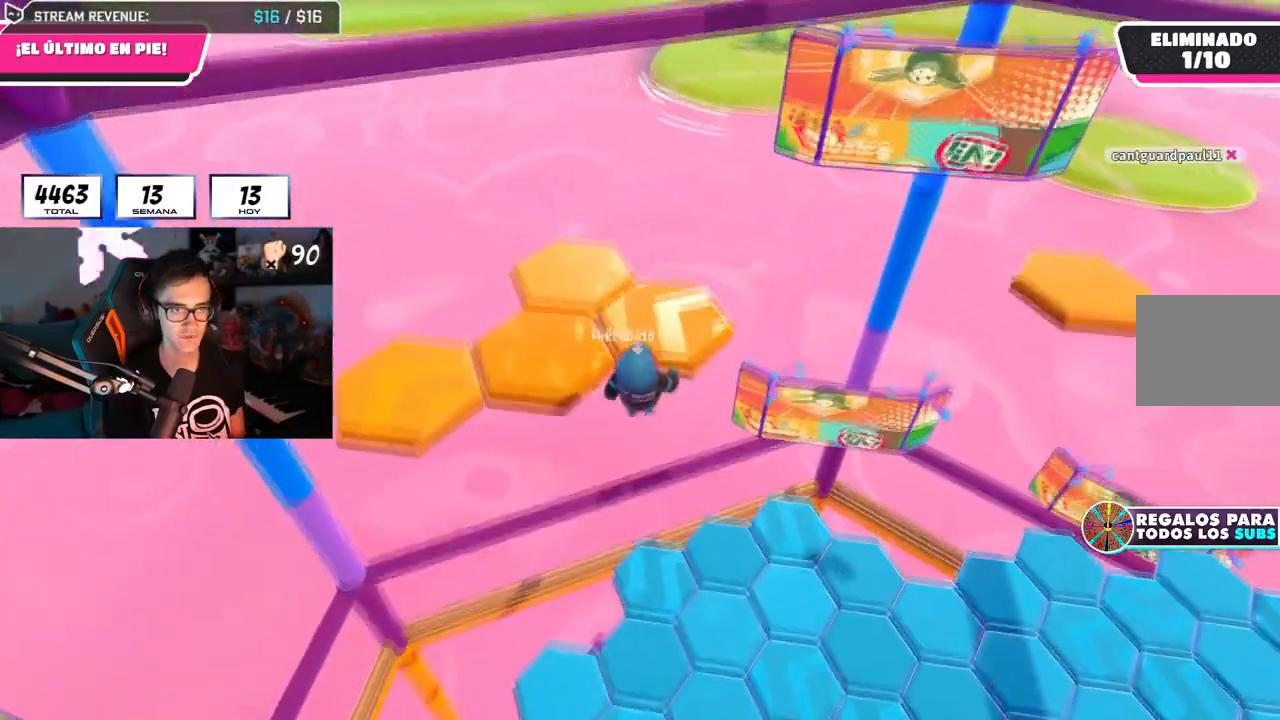
{"buttons": [], "left_stick": "center", "right_stick": "right", "events": [[117, "right_stick", "right"], [500, "left_stick", "center"]]}
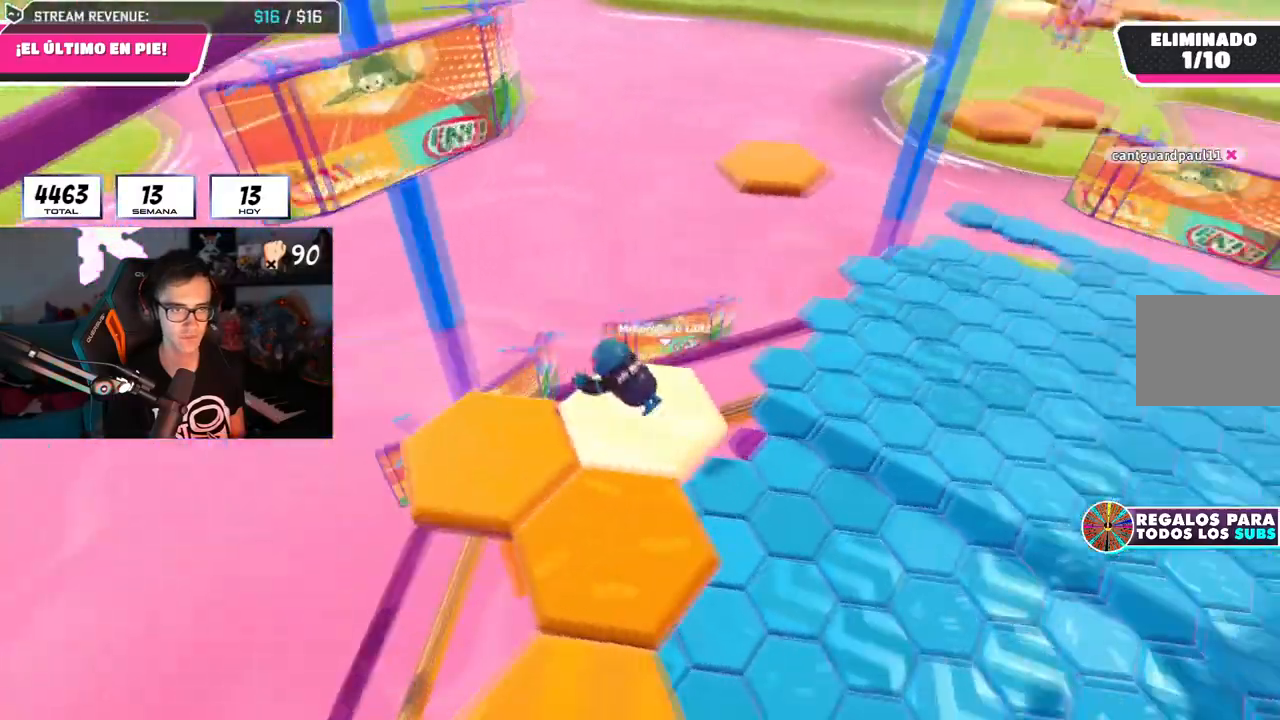
{"buttons": [], "left_stick": "center", "right_stick": "center", "events": [[301, "CROSS", "down"], [351, "left_stick", "down-left"], [434, "right_stick", "center"], [467, "CROSS", "up"], [484, "left_stick", "center"]]}
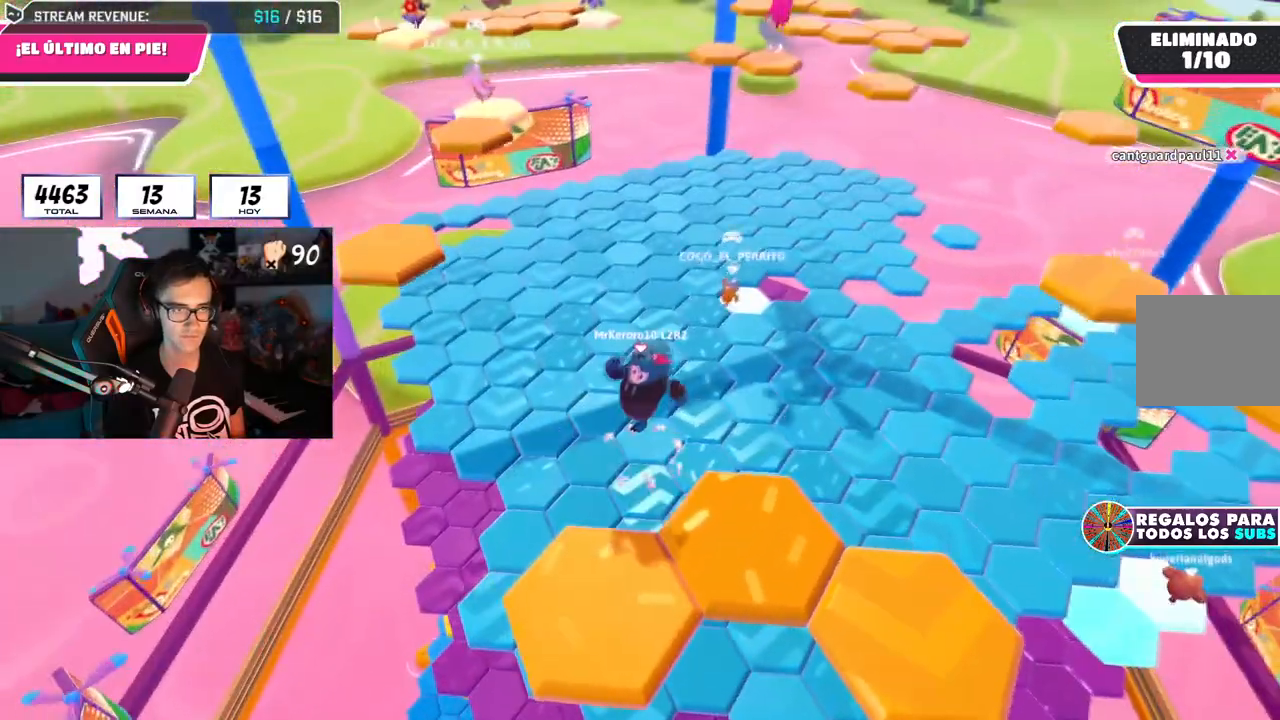
{"buttons": [], "left_stick": "down-left", "right_stick": "center", "events": [[50, "left_stick", "down"], [233, "SQUARE", "down"], [367, "SQUARE", "up"], [450, "left_stick", "down-left"]]}
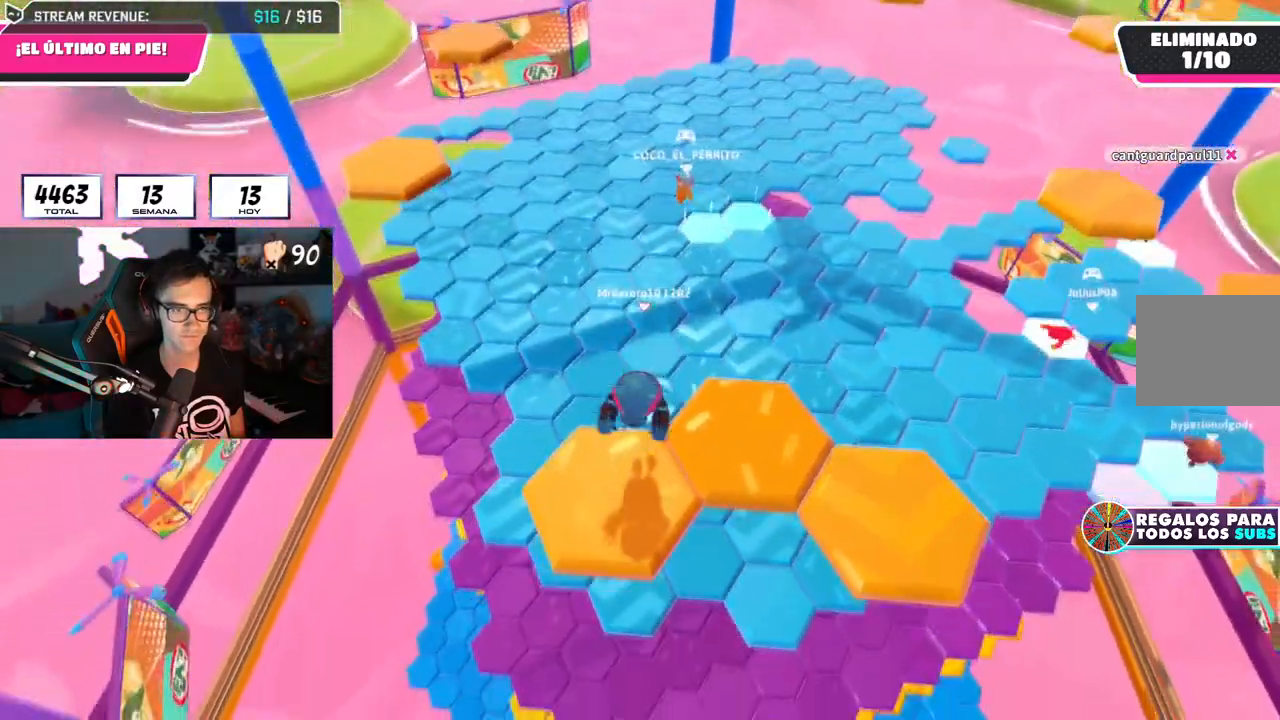
{"buttons": [], "left_stick": "center", "right_stick": "up", "events": [[17, "right_stick", "up-right"], [117, "left_stick", "center"], [351, "right_stick", "up"]]}
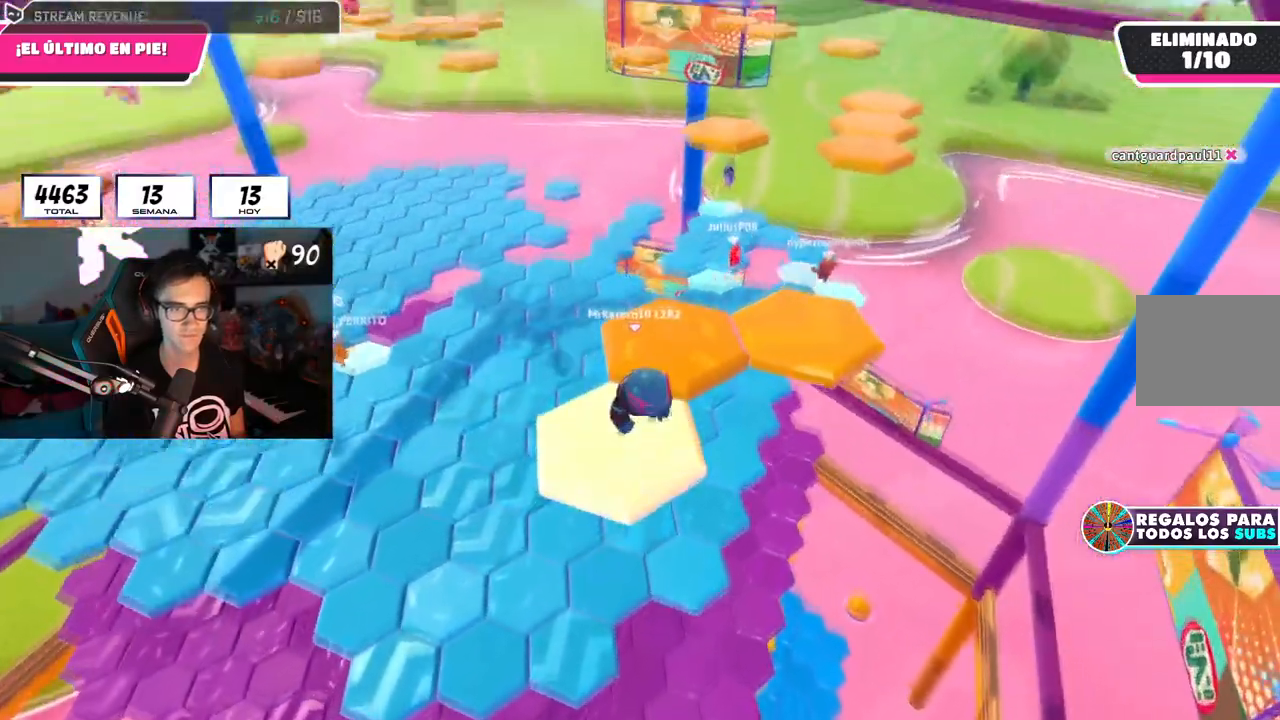
{"buttons": [], "left_stick": "up", "right_stick": "center", "events": [[100, "right_stick", "center"], [233, "CROSS", "down"], [300, "left_stick", "up-right"], [383, "CROSS", "up"], [467, "left_stick", "up"]]}
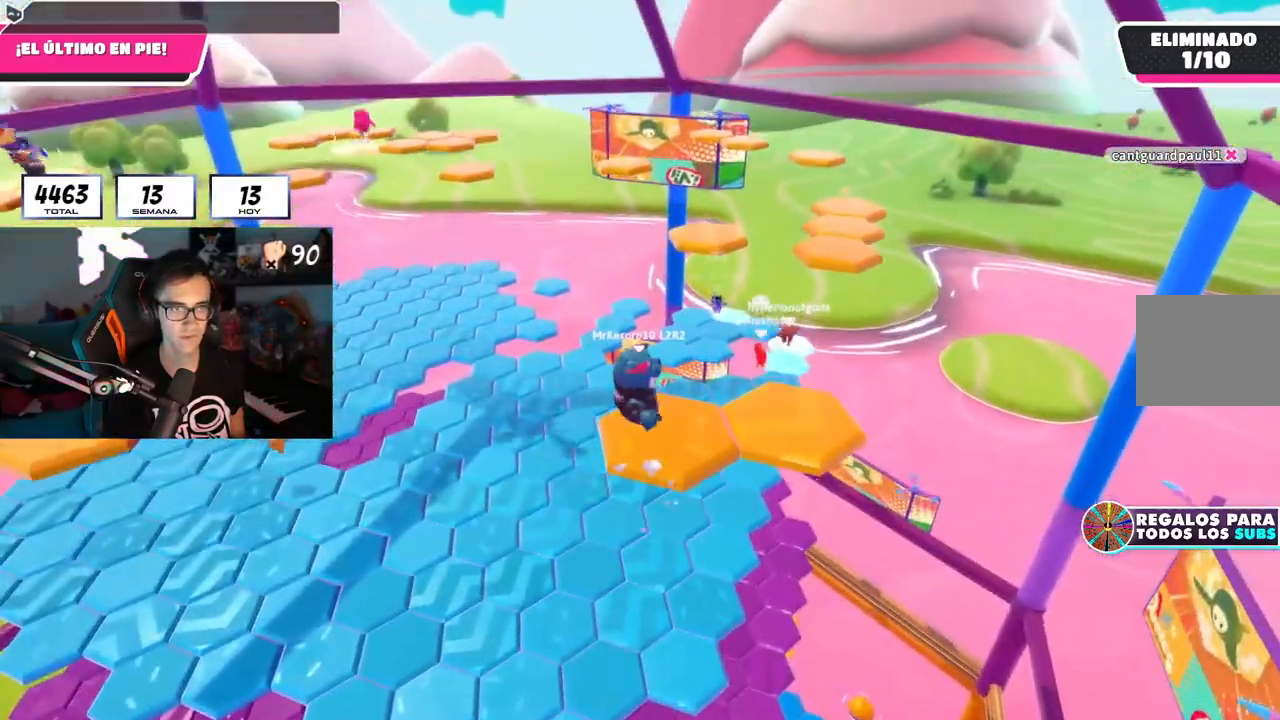
{"buttons": [], "left_stick": "center", "right_stick": "center", "events": [[184, "SQUARE", "down"], [317, "SQUARE", "up"], [384, "left_stick", "up-right"], [501, "left_stick", "center"]]}
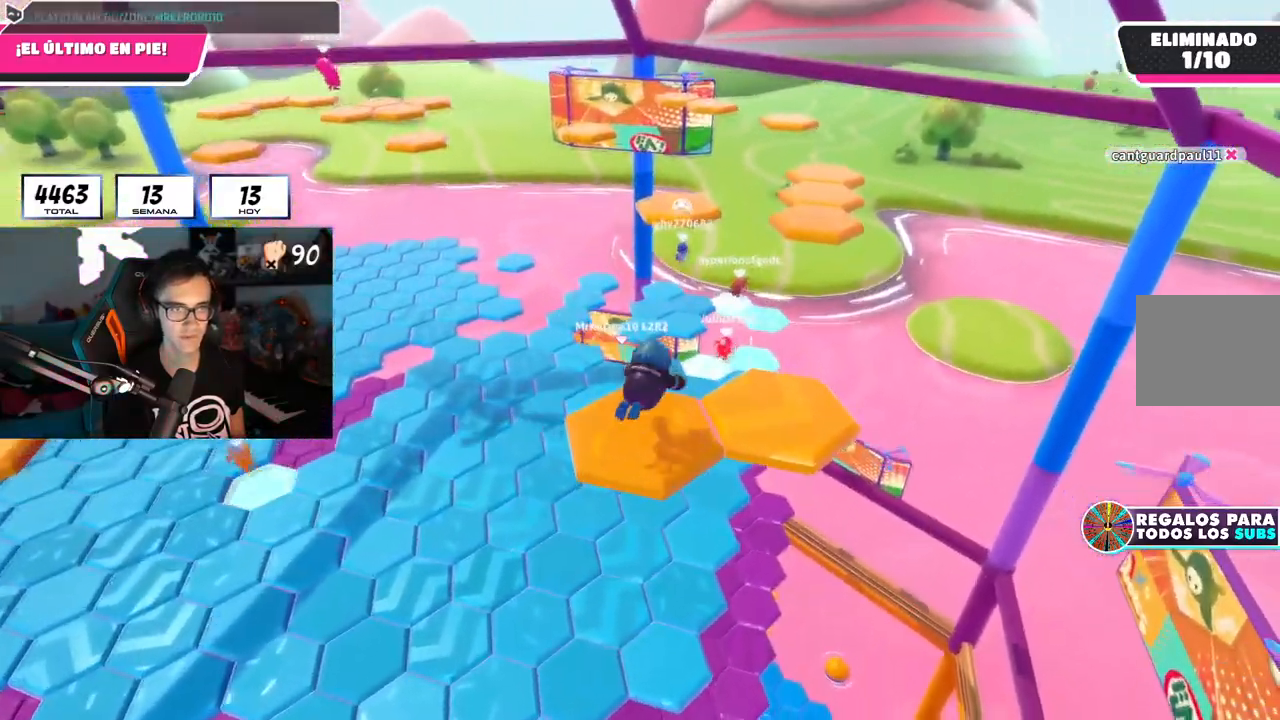
{"buttons": [], "left_stick": "center", "right_stick": "center", "events": [[66, "right_stick", "down"], [450, "right_stick", "center"]]}
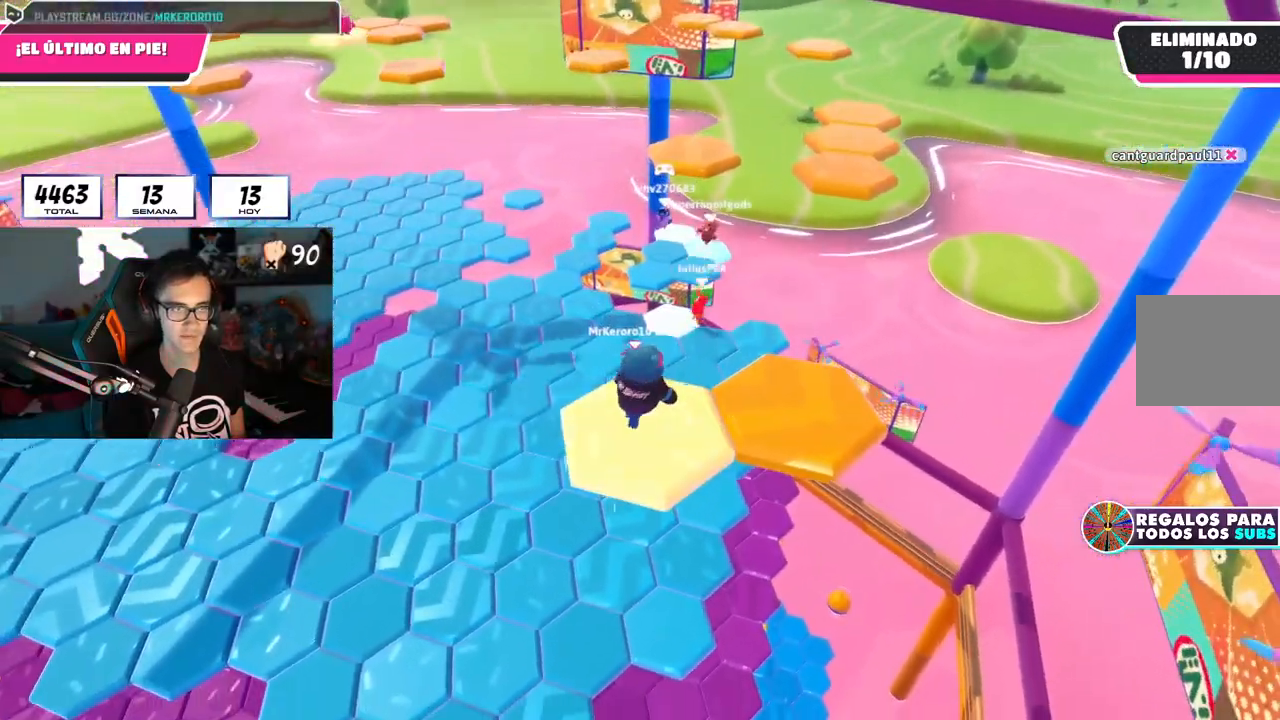
{"buttons": [], "left_stick": "right", "right_stick": "center", "events": [[234, "CROSS", "down"], [367, "left_stick", "right"], [467, "CROSS", "up"]]}
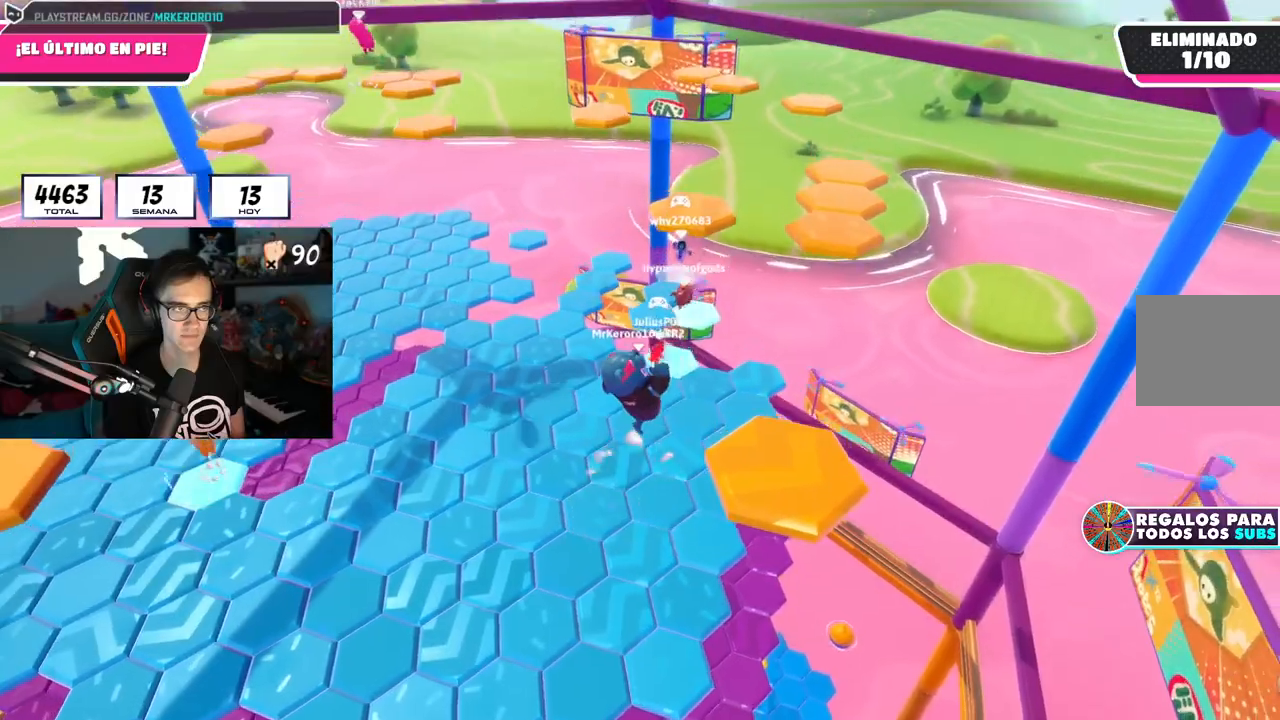
{"buttons": [], "left_stick": "up", "right_stick": "left", "events": [[167, "SQUARE", "down"], [267, "left_stick", "up-right"], [283, "SQUARE", "up"], [383, "right_stick", "left"], [450, "left_stick", "up"]]}
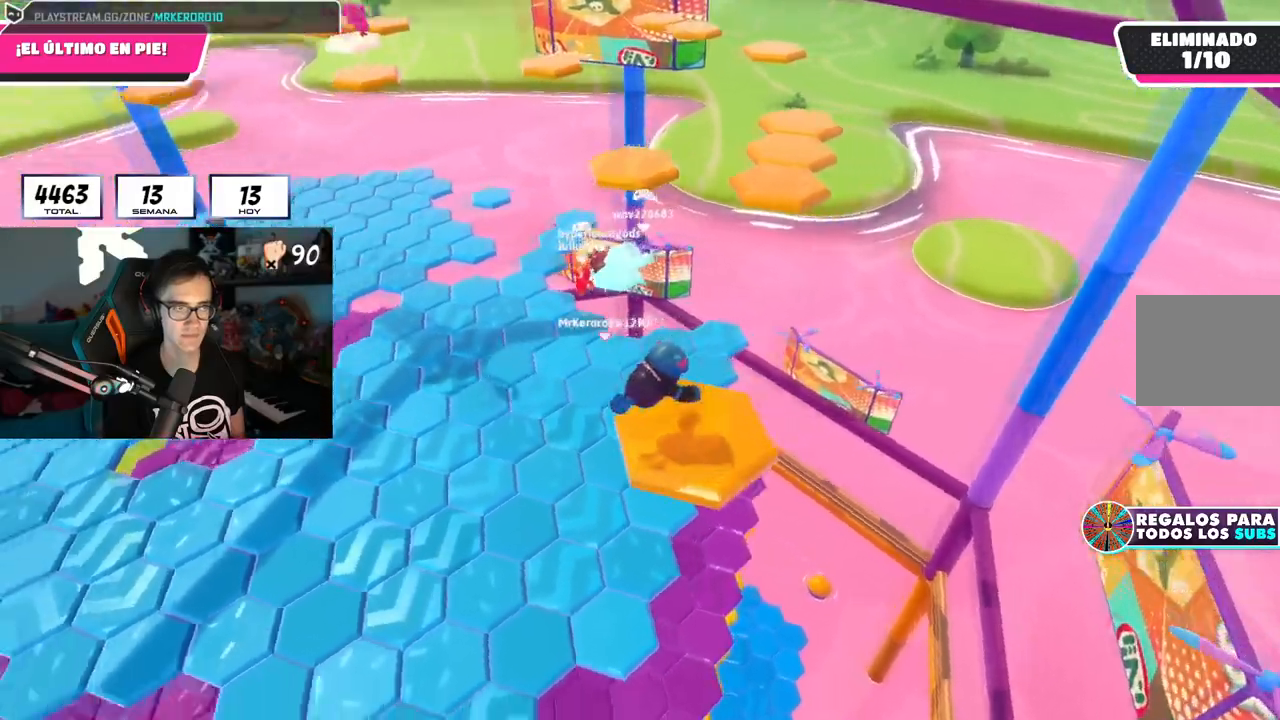
{"buttons": [], "left_stick": "up", "right_stick": "center", "events": [[50, "right_stick", "up-left"], [150, "right_stick", "up"], [384, "right_stick", "center"]]}
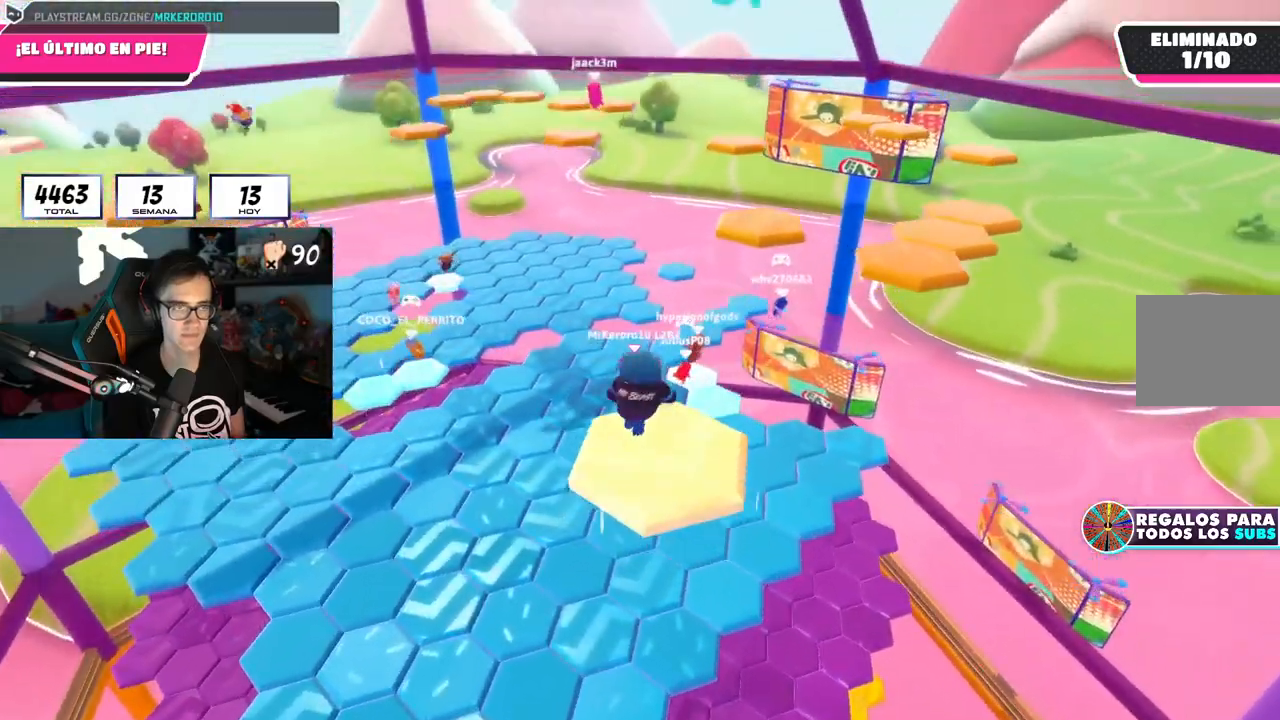
{"buttons": [], "left_stick": "down-left", "right_stick": "down-left", "events": [[233, "CROSS", "down"], [417, "CROSS", "up"], [450, "right_stick", "down-left"], [484, "left_stick", "down-left"]]}
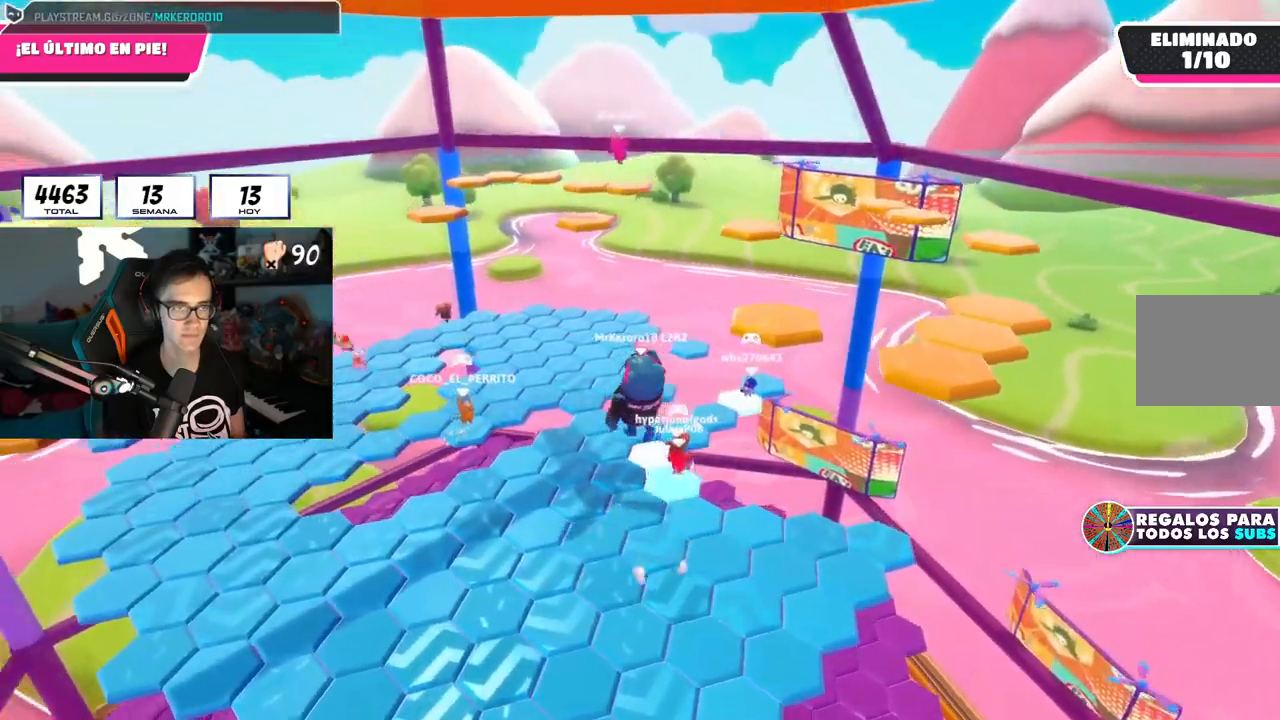
{"buttons": [], "left_stick": "up", "right_stick": "center", "events": [[100, "right_stick", "down"], [217, "left_stick", "up-left"], [317, "right_stick", "center"], [334, "left_stick", "up"]]}
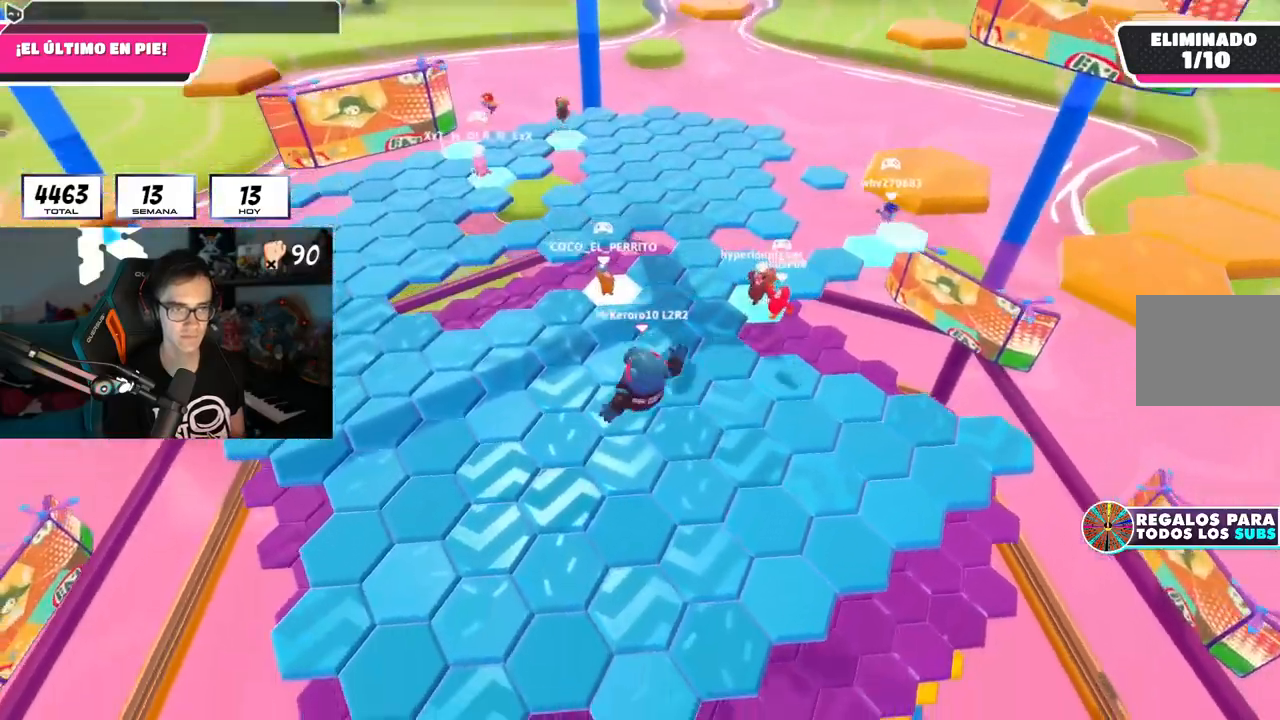
{"buttons": [], "left_stick": "up", "right_stick": "center", "events": []}
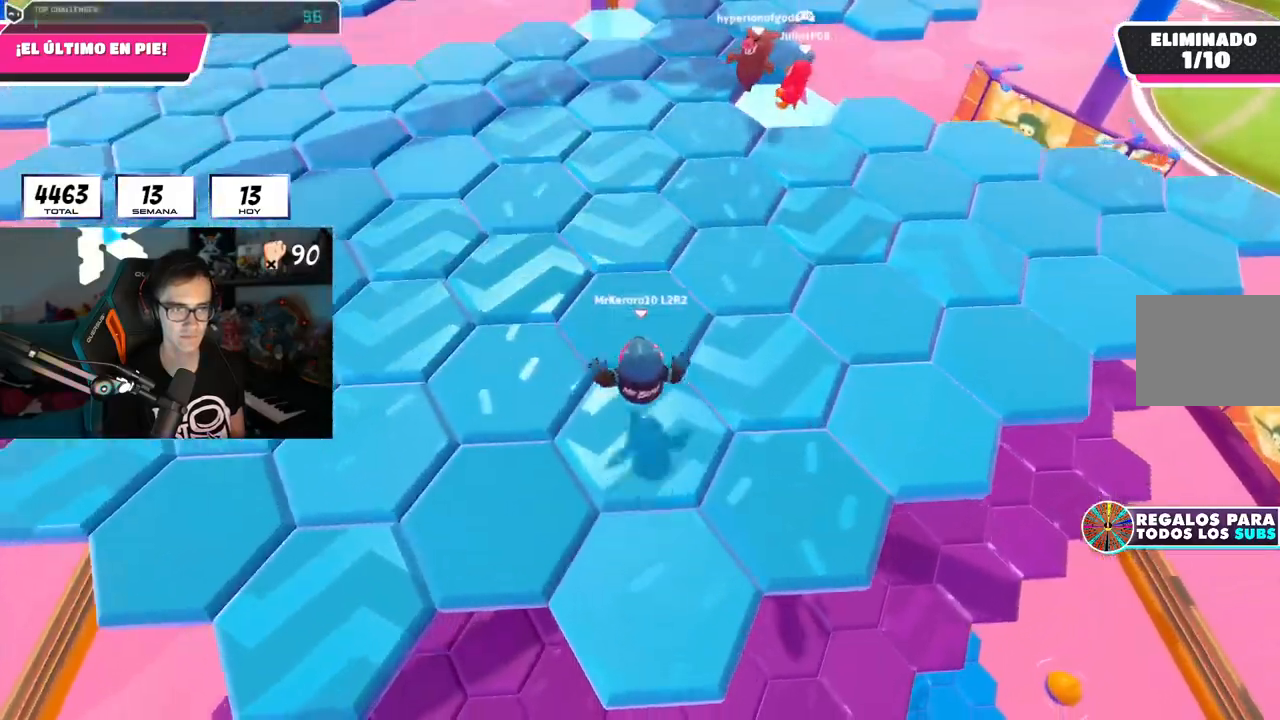
{"buttons": [], "left_stick": "up", "right_stick": "down", "events": [[167, "right_stick", "up"], [250, "right_stick", "center"], [367, "right_stick", "down"]]}
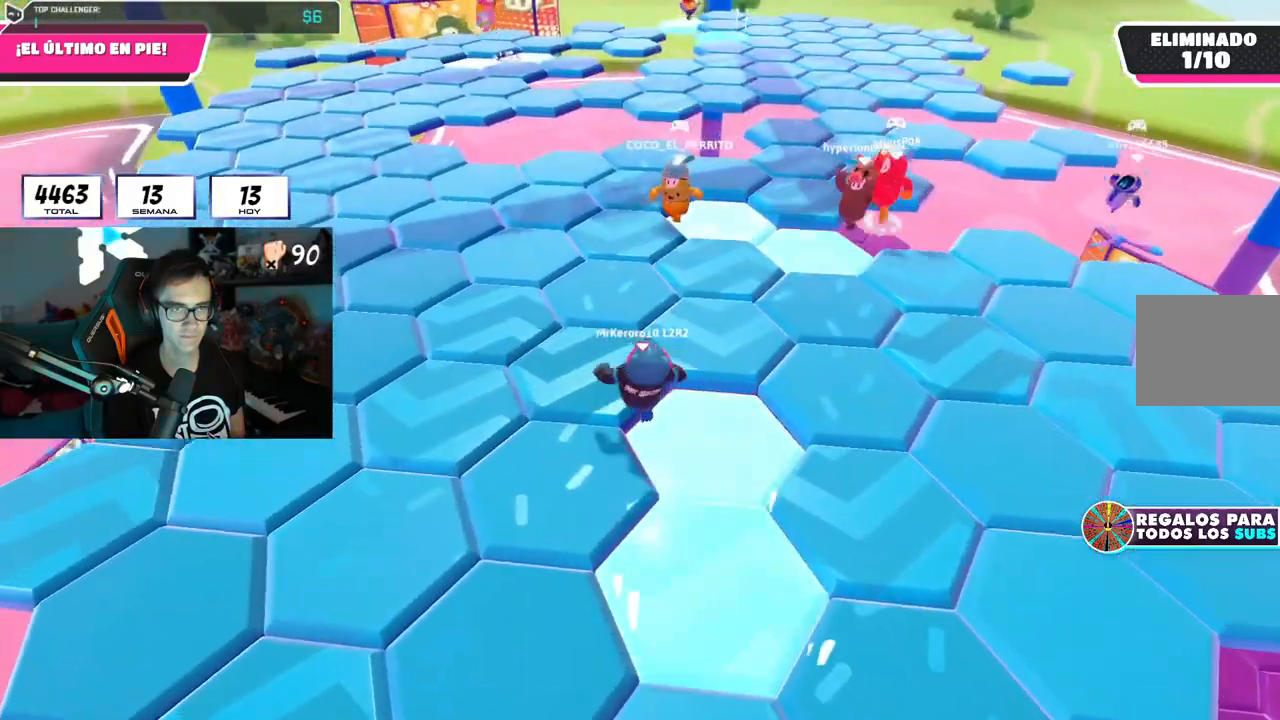
{"buttons": [], "left_stick": "up-left", "right_stick": "center", "events": [[217, "left_stick", "up-left"], [217, "right_stick", "center"]]}
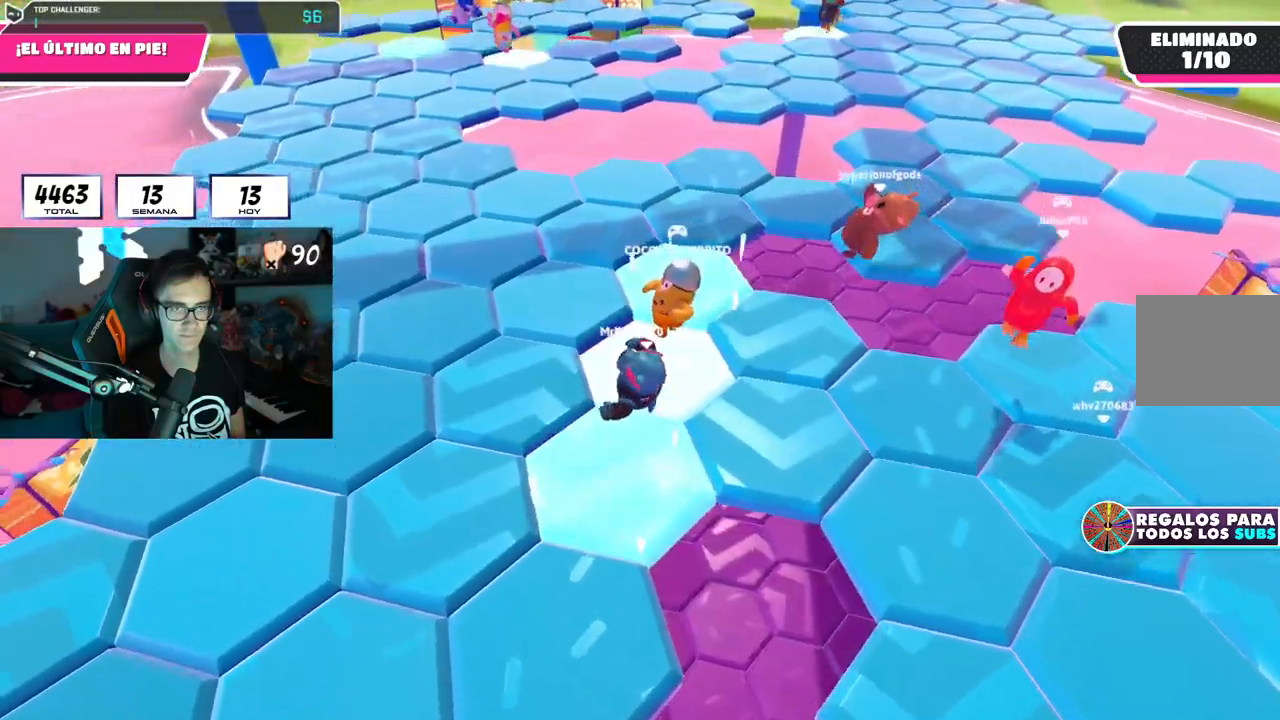
{"buttons": [], "left_stick": "up-left", "right_stick": "right", "events": [[184, "CROSS", "down"], [301, "CROSS", "up"], [467, "right_stick", "right"]]}
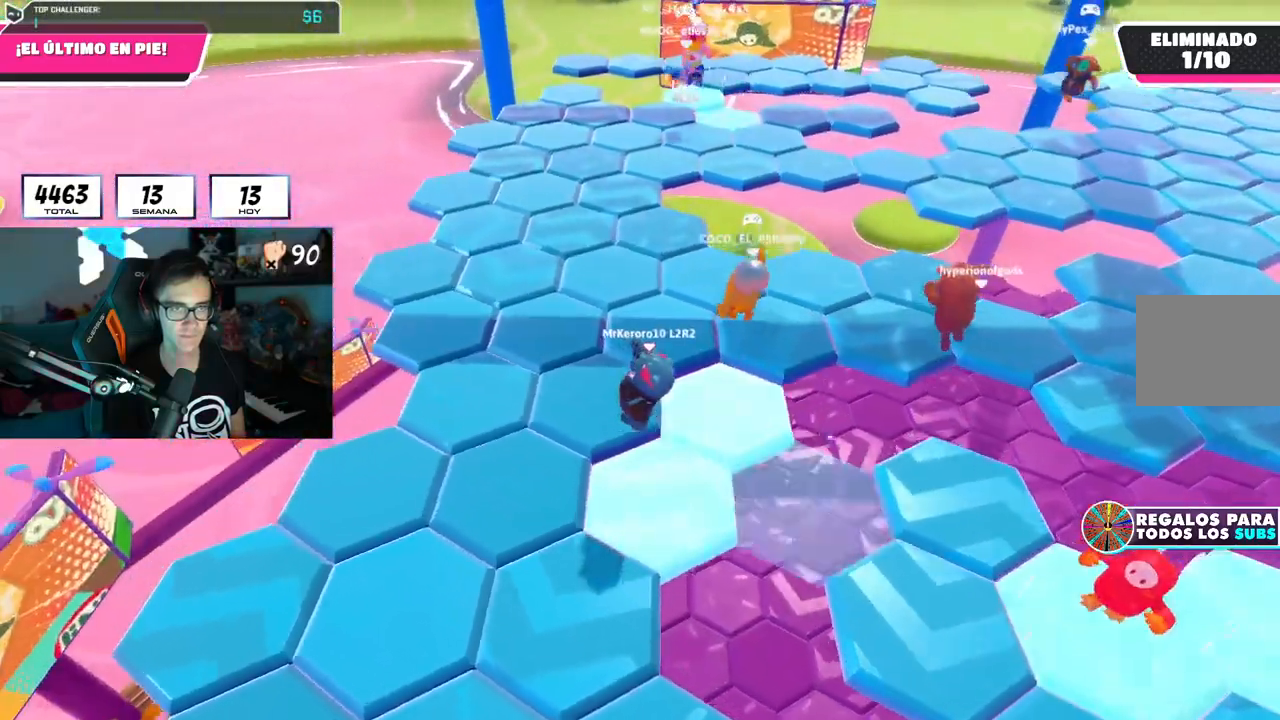
{"buttons": [], "left_stick": "right", "right_stick": "up-right", "events": [[66, "left_stick", "up"], [283, "left_stick", "right"], [450, "right_stick", "up-right"]]}
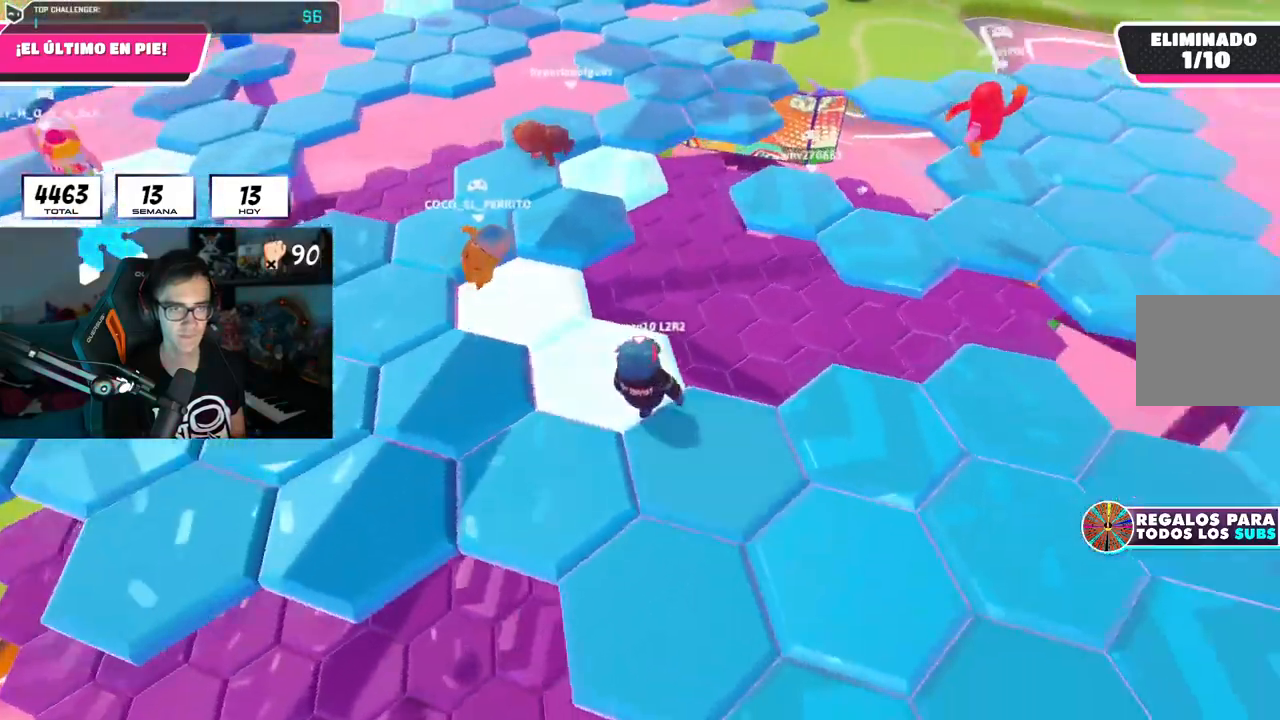
{"buttons": [], "left_stick": "up-right", "right_stick": "center", "events": [[50, "CROSS", "down"], [200, "CROSS", "up"], [200, "left_stick", "down-right"], [234, "right_stick", "center"], [367, "left_stick", "up-right"]]}
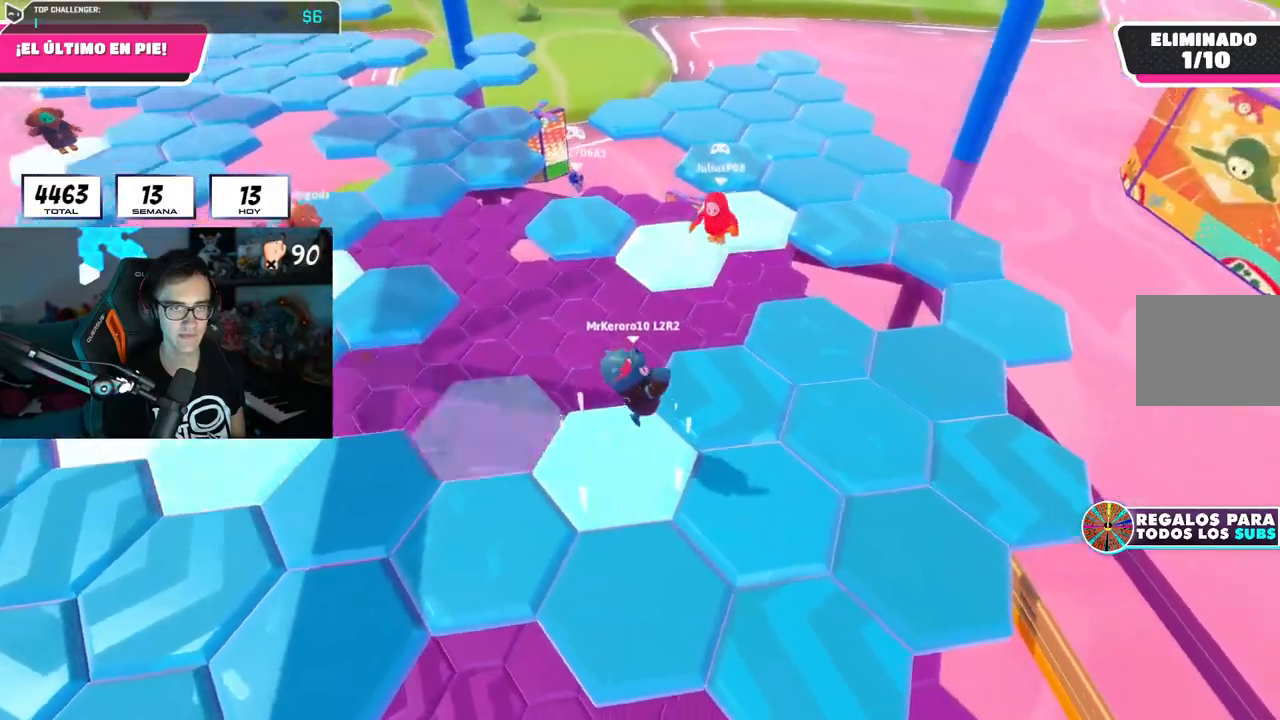
{"buttons": [], "left_stick": "up-right", "right_stick": "center", "events": [[200, "CROSS", "down"], [383, "CROSS", "up"]]}
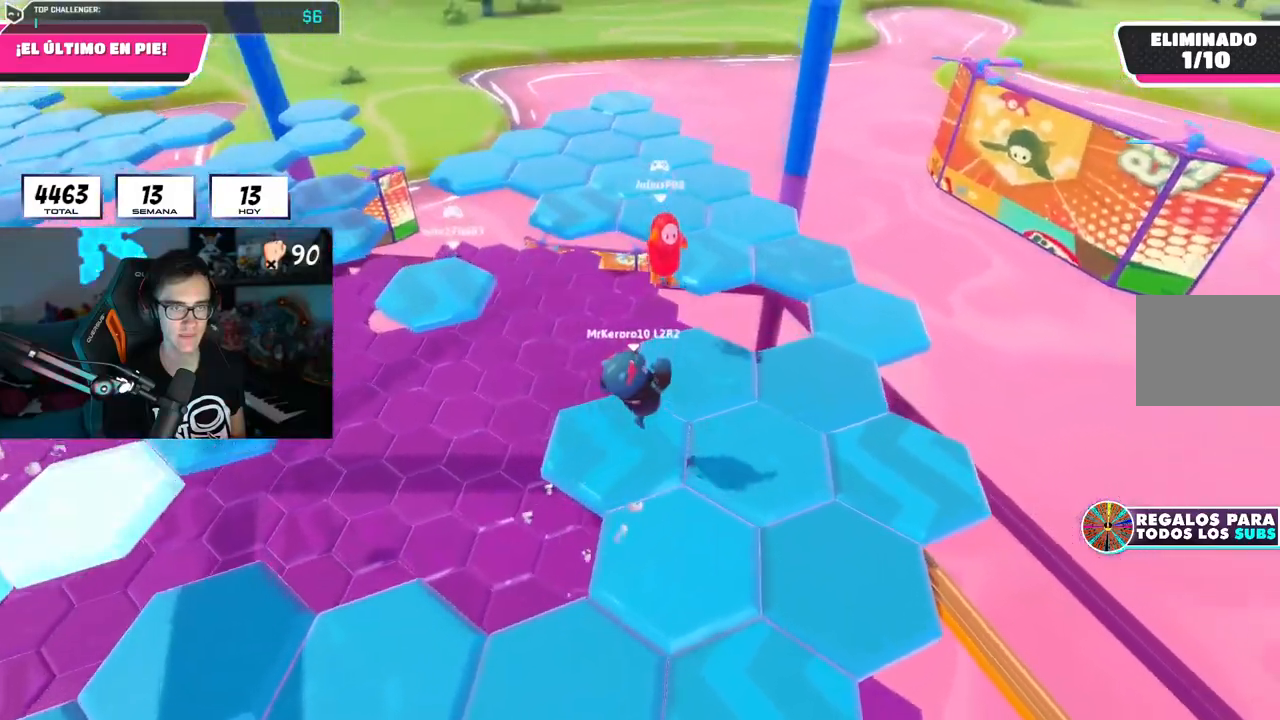
{"buttons": [], "left_stick": "up-right", "right_stick": "center", "events": [[184, "right_stick", "down-left"], [250, "right_stick", "center"], [317, "CROSS", "down"], [467, "CROSS", "up"]]}
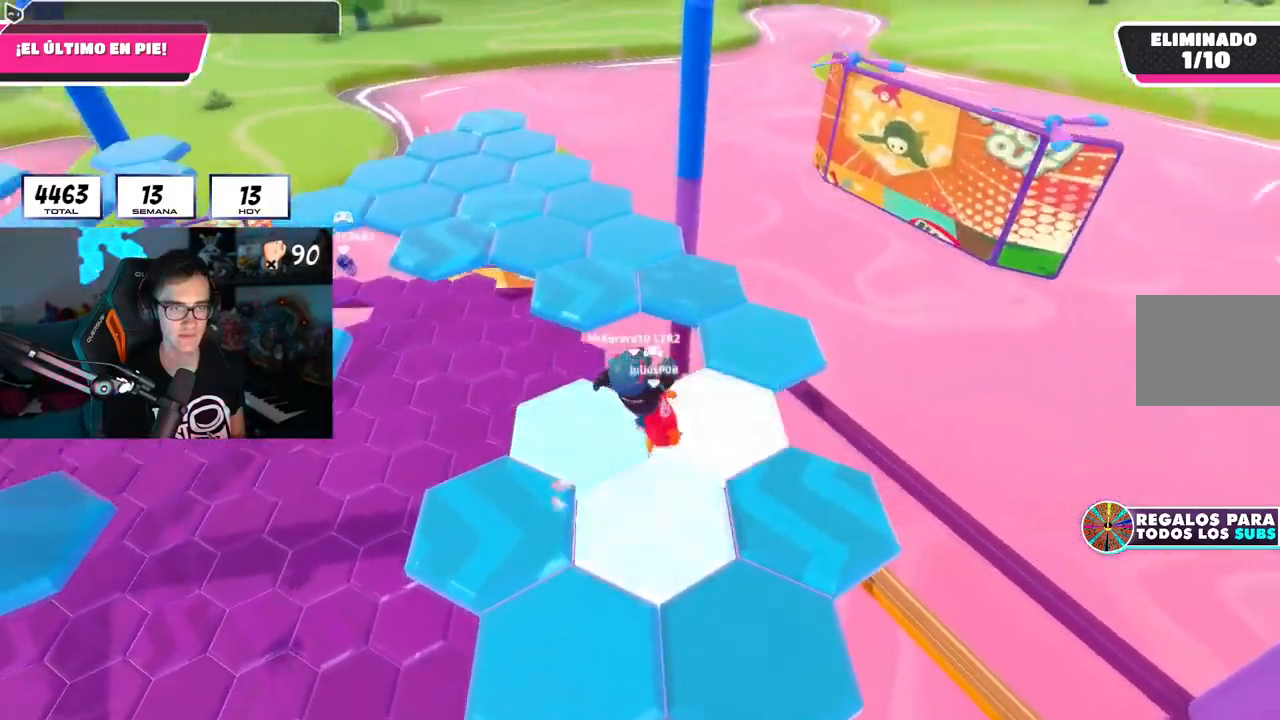
{"buttons": [], "left_stick": "right", "right_stick": "center", "events": [[233, "left_stick", "down-right"], [300, "right_stick", "down-left"], [417, "left_stick", "right"], [417, "right_stick", "center"]]}
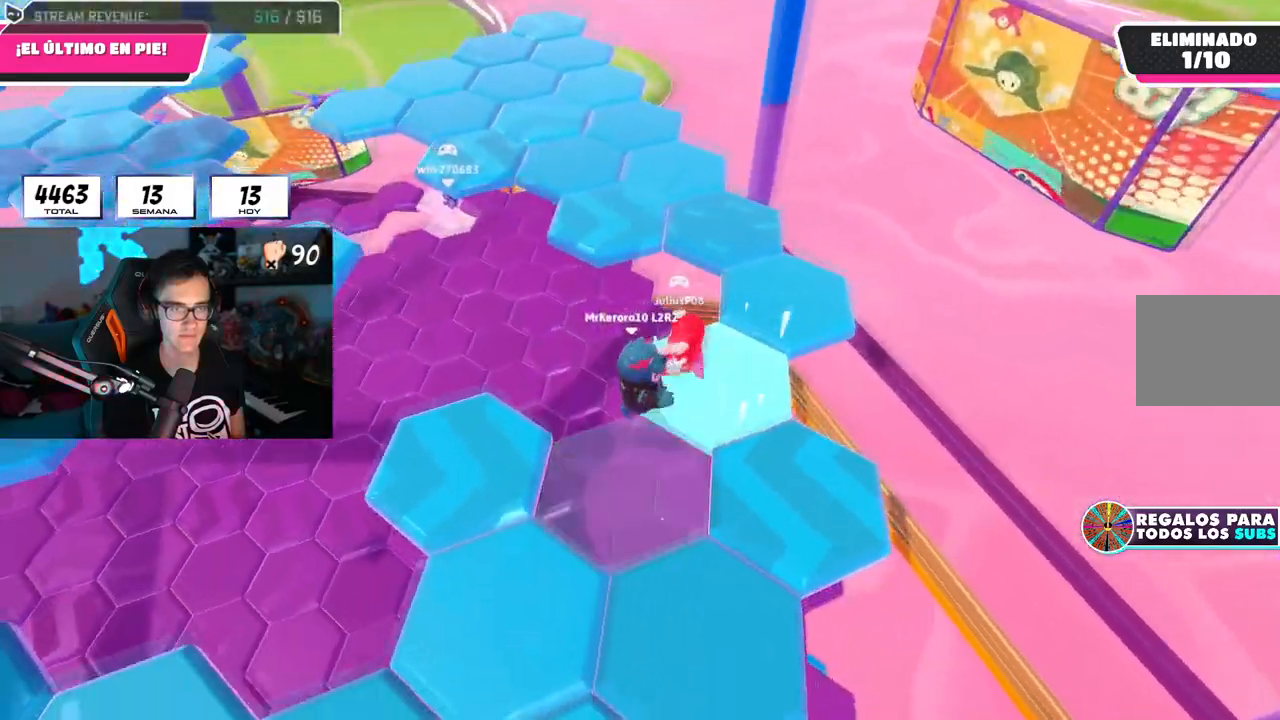
{"buttons": [], "left_stick": "down-left", "right_stick": "center", "events": [[34, "CROSS", "down"], [250, "CROSS", "up"], [267, "left_stick", "down-right"], [484, "left_stick", "down-left"]]}
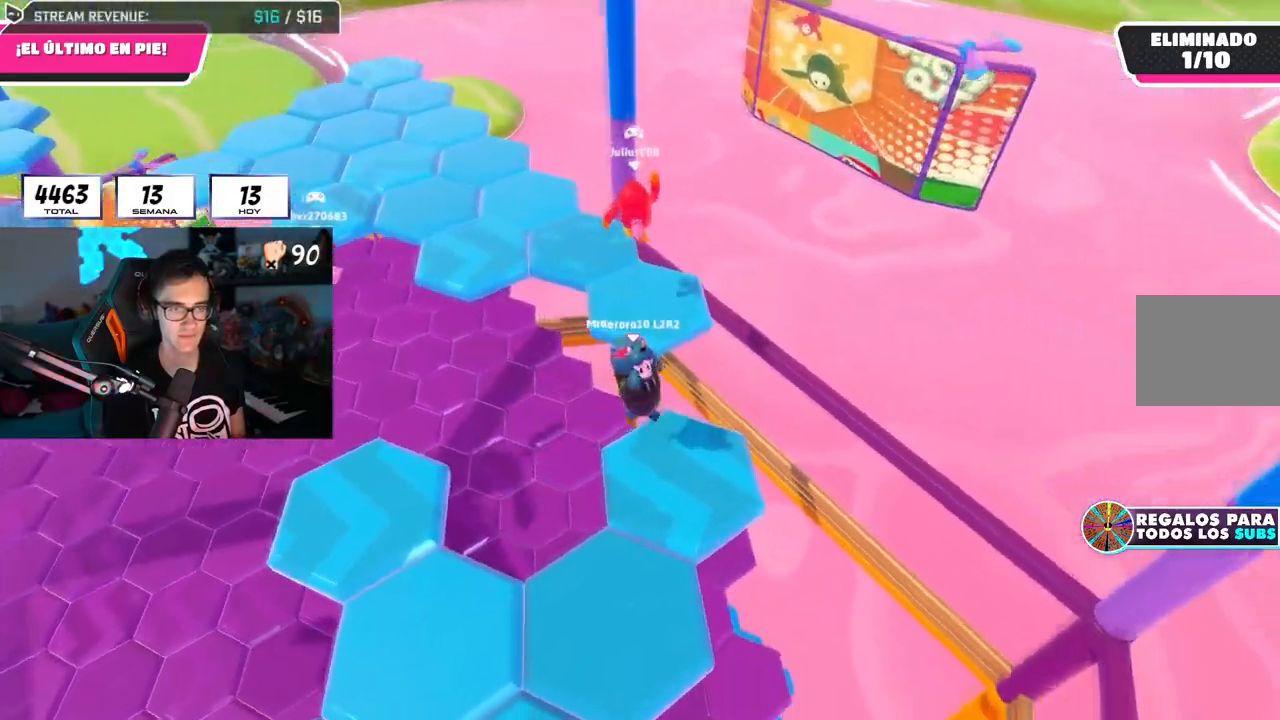
{"buttons": ["CROSS"], "left_stick": "up-left", "right_stick": "center", "events": [[33, "right_stick", "left"], [117, "left_stick", "left"], [317, "right_stick", "center"], [367, "left_stick", "up-left"], [484, "CROSS", "down"]]}